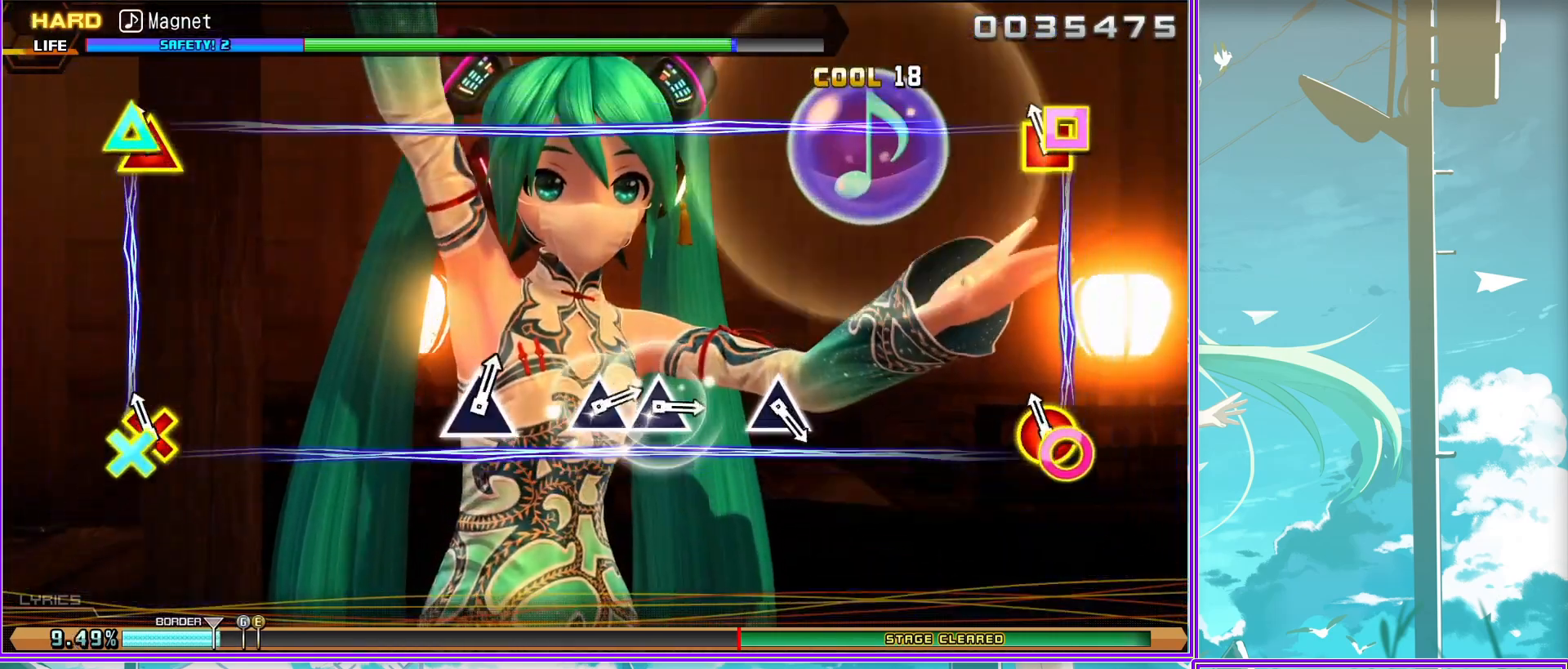
Gameplay with a controller (PlayStation layout); each line is a JSON object with the inputs held at the frame after it. "events" lists button and stick changes between this image and that frame as [ms after this image, input, new state], when the widget could be followed in between.
{"buttons": [], "left_stick": "center", "right_stick": "center", "events": []}
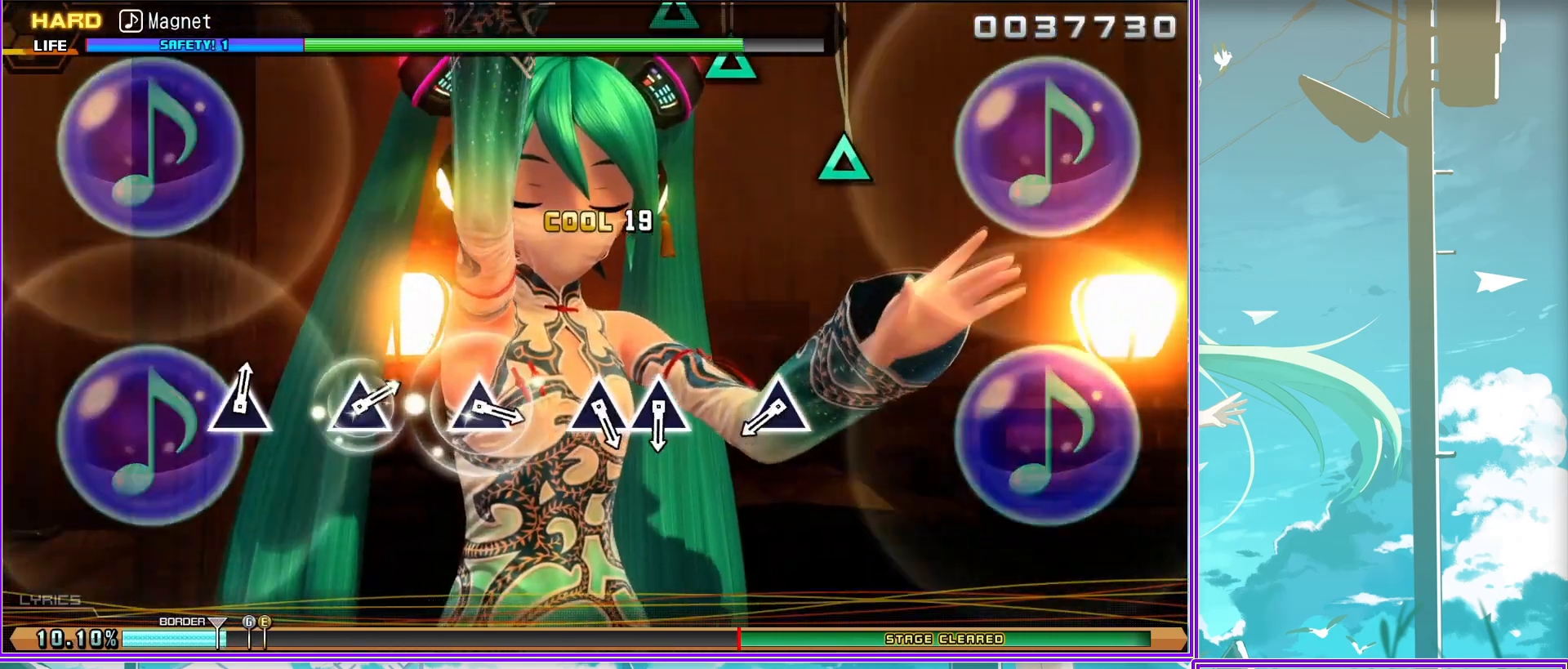
{"buttons": ["TRIANGLE"], "left_stick": "center", "right_stick": "center", "events": [[167, "TRIANGLE", "down"], [233, "TRIANGLE", "up"], [483, "TRIANGLE", "down"]]}
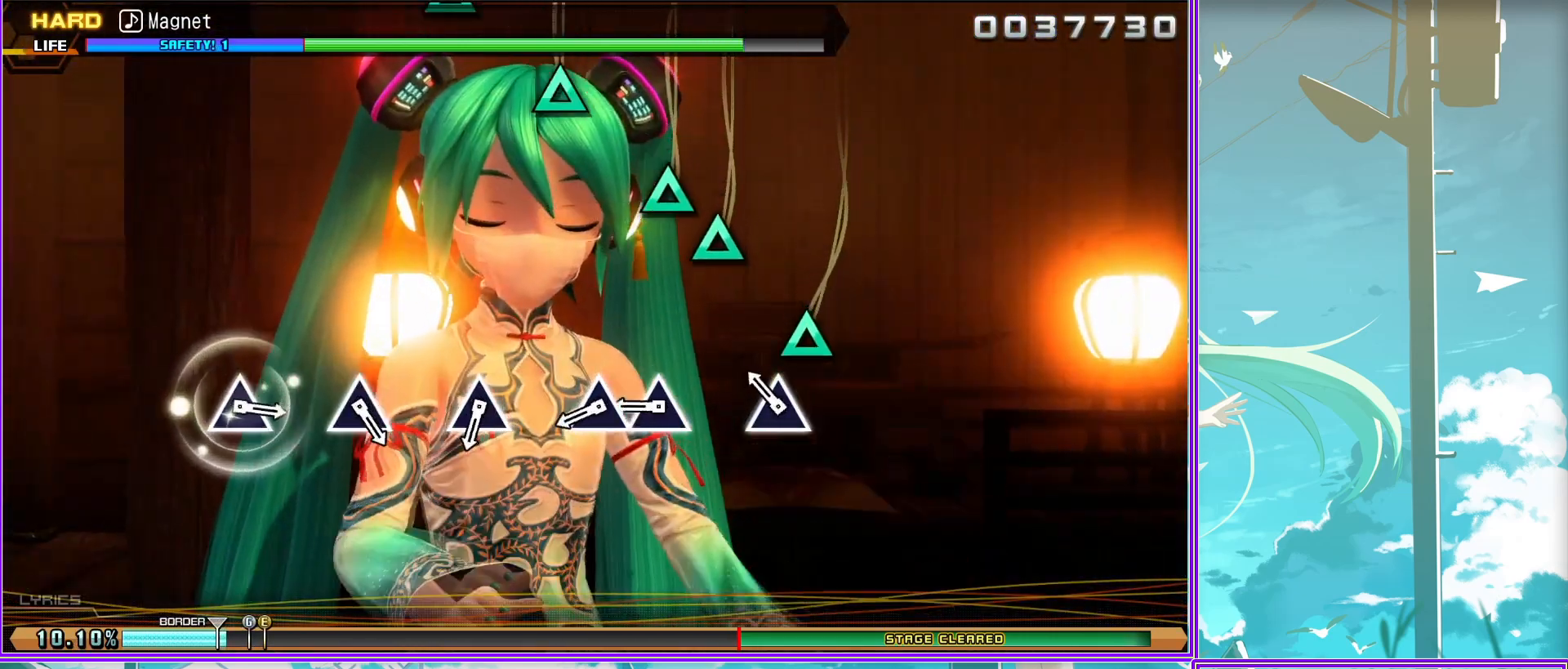
{"buttons": ["TRIANGLE"], "left_stick": "center", "right_stick": "center", "events": [[100, "TRIANGLE", "up"], [167, "DPAD_UP", "down"], [267, "DPAD_UP", "up"], [433, "TRIANGLE", "down"]]}
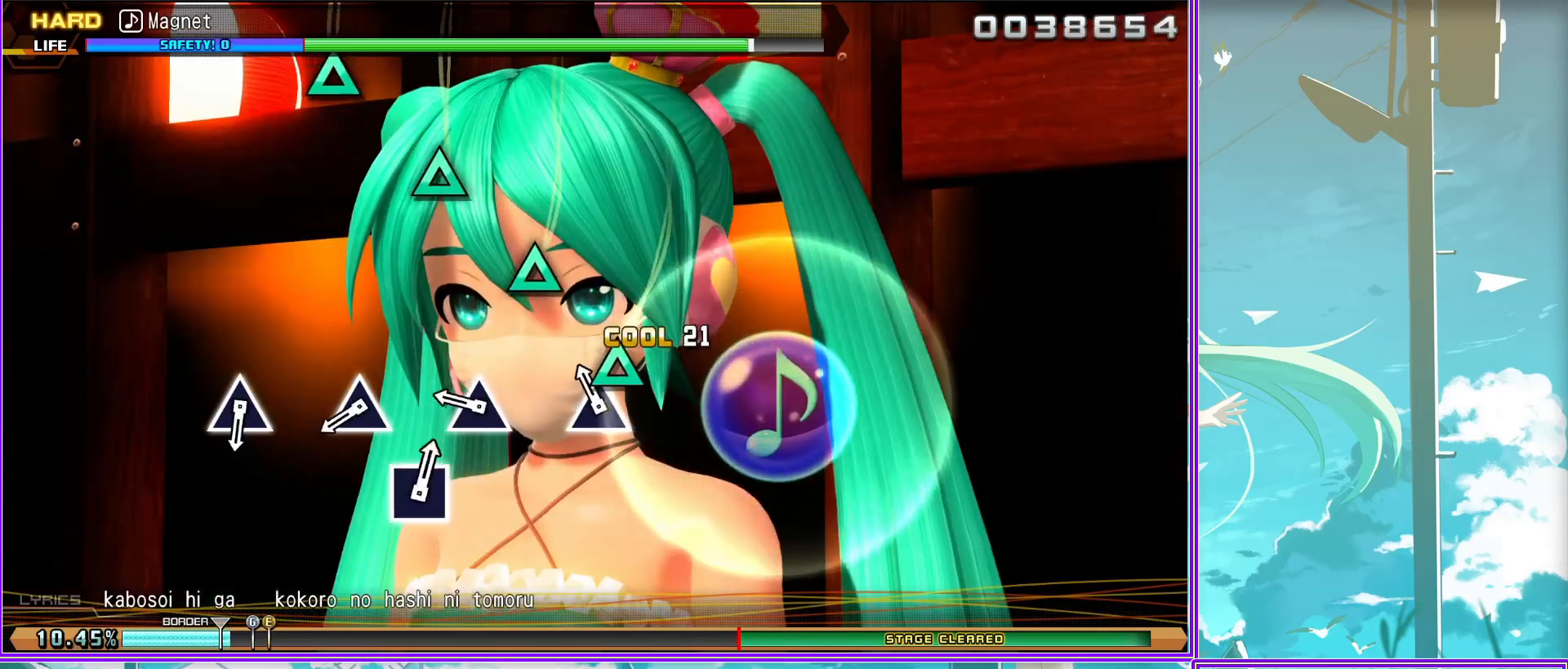
{"buttons": ["TRIANGLE"], "left_stick": "center", "right_stick": "center", "events": [[33, "TRIANGLE", "up"], [200, "TRIANGLE", "down"], [300, "TRIANGLE", "up"], [467, "TRIANGLE", "down"]]}
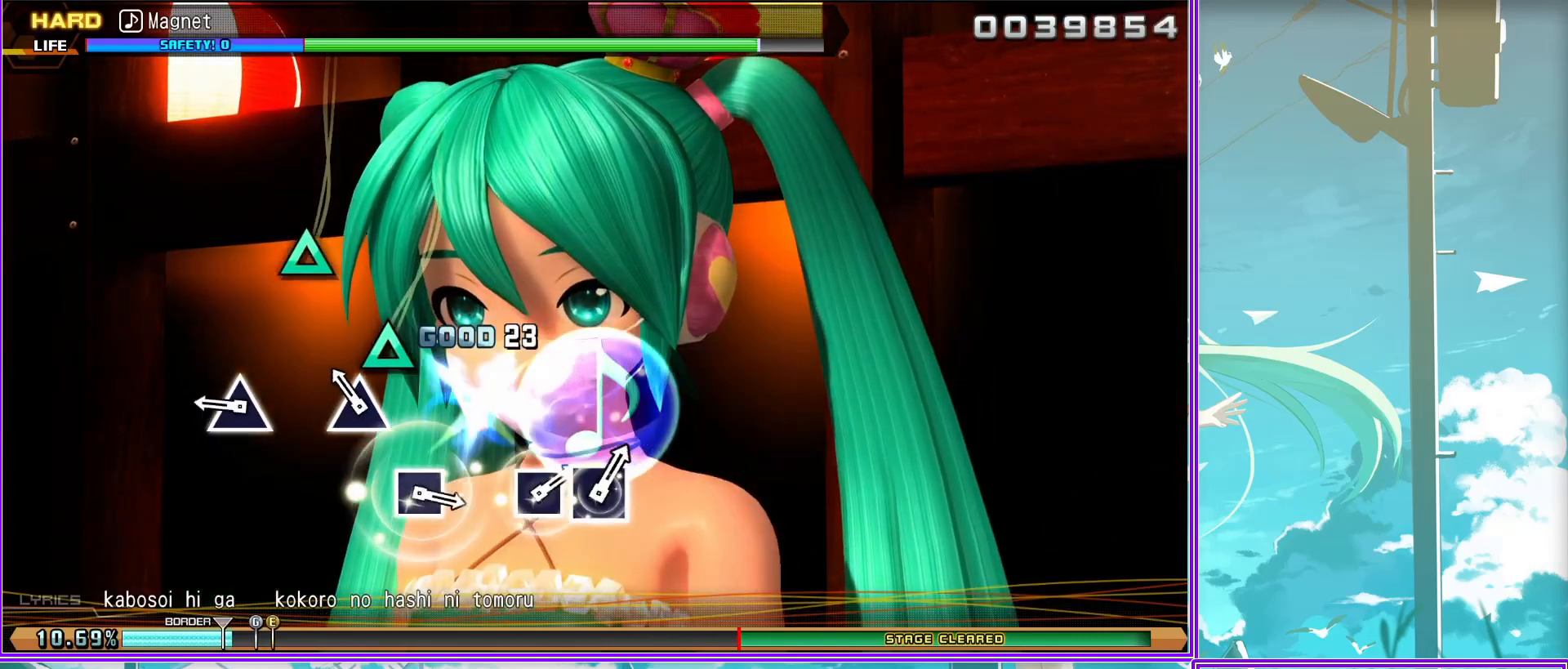
{"buttons": [], "left_stick": "center", "right_stick": "center", "events": [[83, "TRIANGLE", "up"]]}
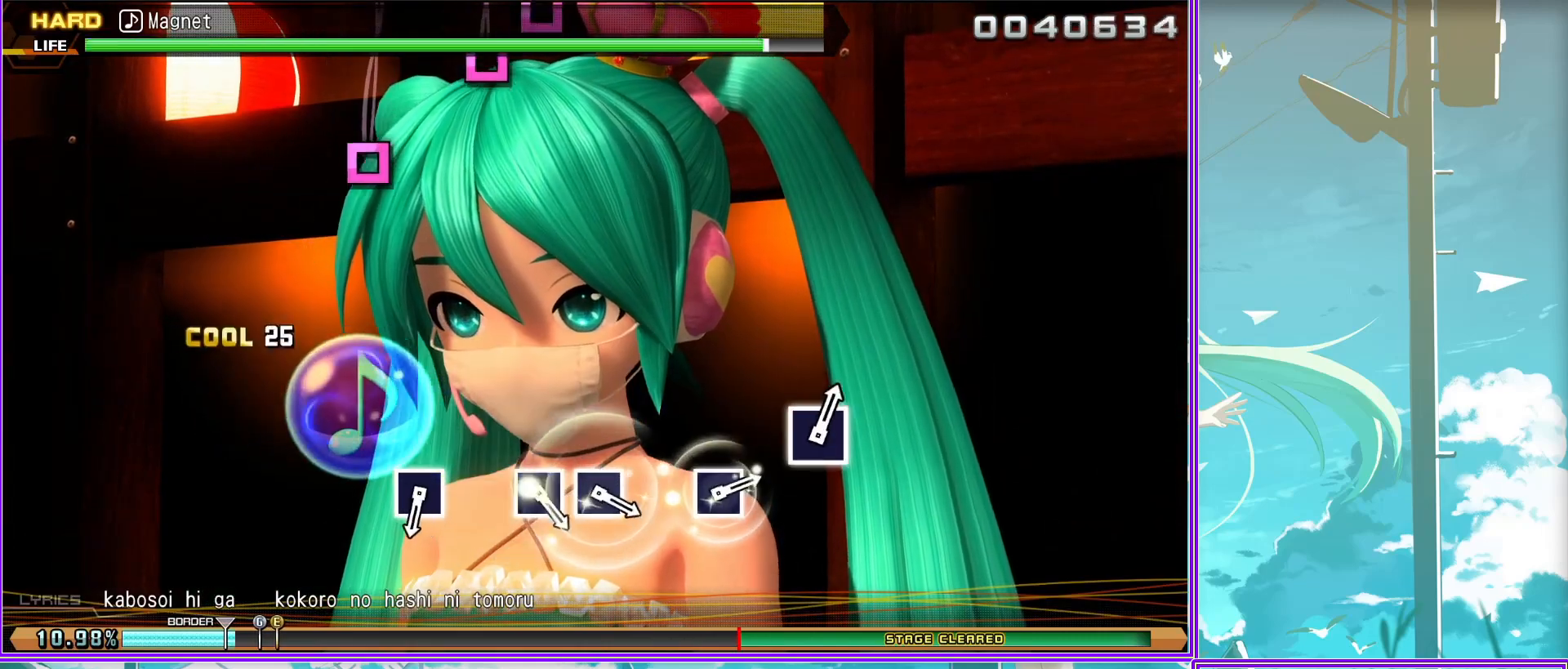
{"buttons": ["SQUARE"], "left_stick": "center", "right_stick": "center", "events": [[417, "SQUARE", "down"]]}
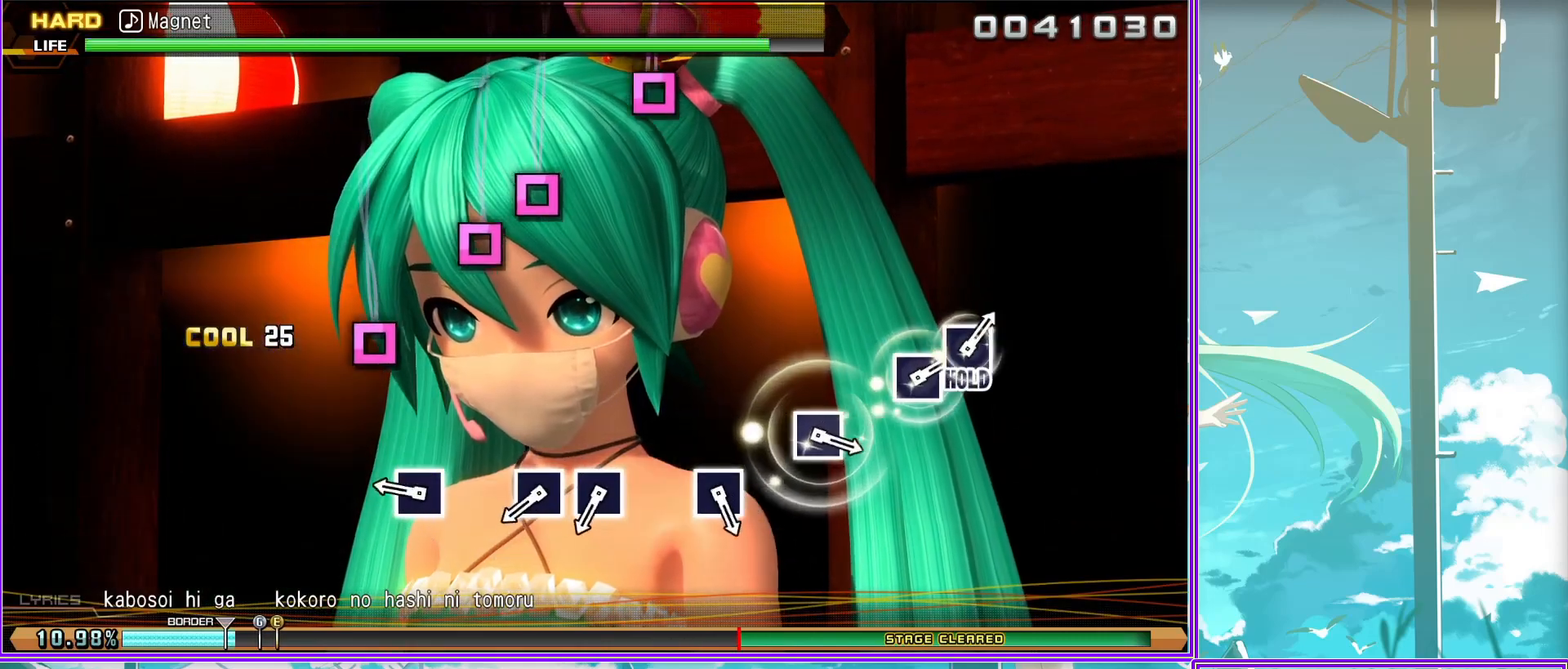
{"buttons": [], "left_stick": "center", "right_stick": "center", "events": [[33, "SQUARE", "up"], [217, "SQUARE", "down"], [333, "DPAD_LEFT", "down"], [333, "SQUARE", "up"], [450, "DPAD_LEFT", "up"]]}
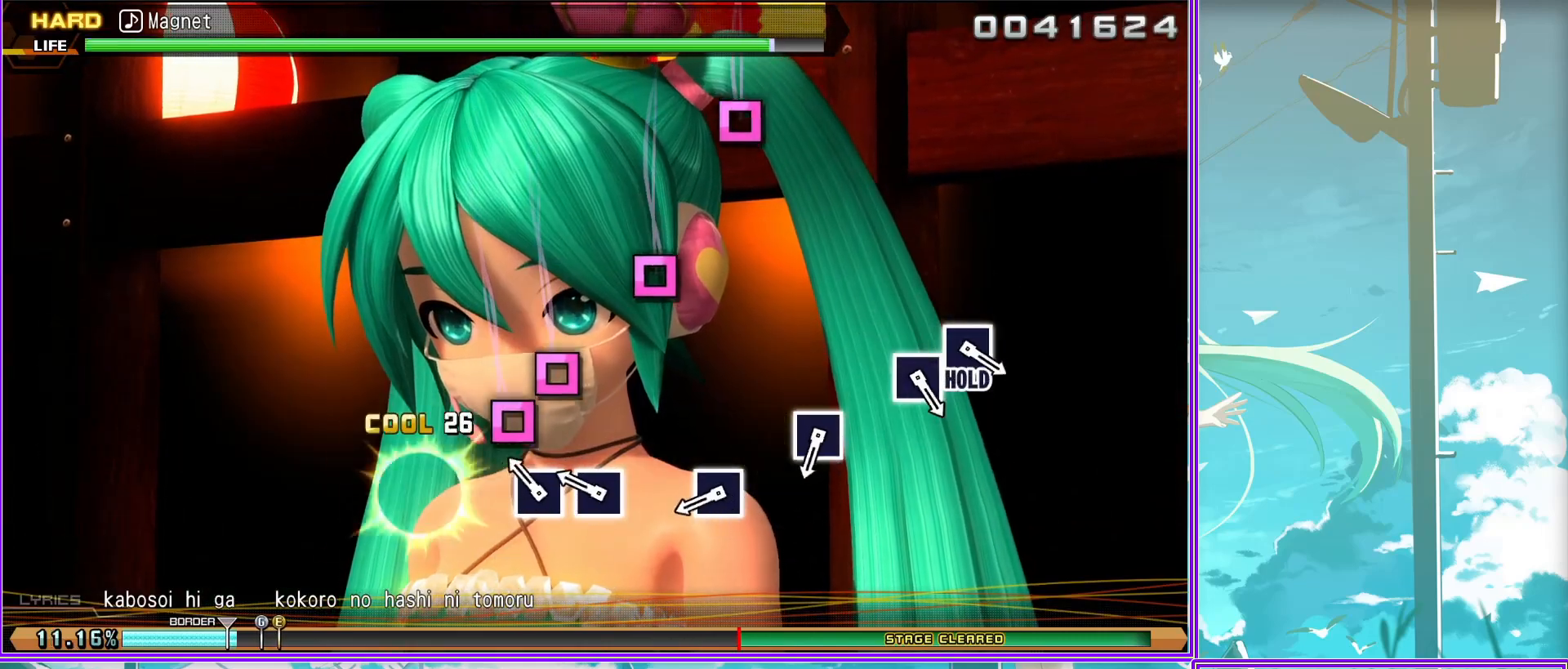
{"buttons": ["SQUARE"], "left_stick": "center", "right_stick": "center", "events": [[183, "SQUARE", "down"], [300, "SQUARE", "up"], [433, "SQUARE", "down"]]}
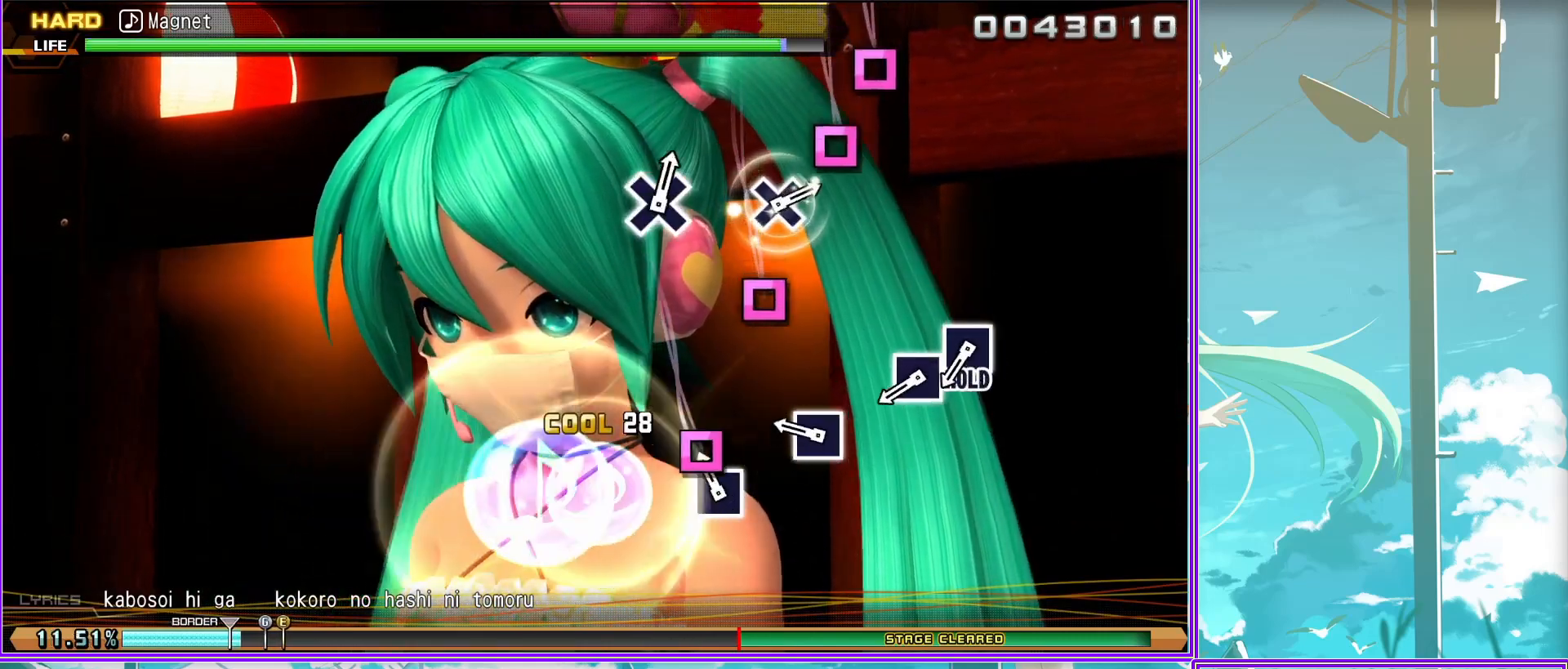
{"buttons": ["SQUARE", "DPAD_LEFT"], "left_stick": "center", "right_stick": "center", "events": [[67, "SQUARE", "up"], [217, "SQUARE", "down"], [333, "DPAD_LEFT", "down"]]}
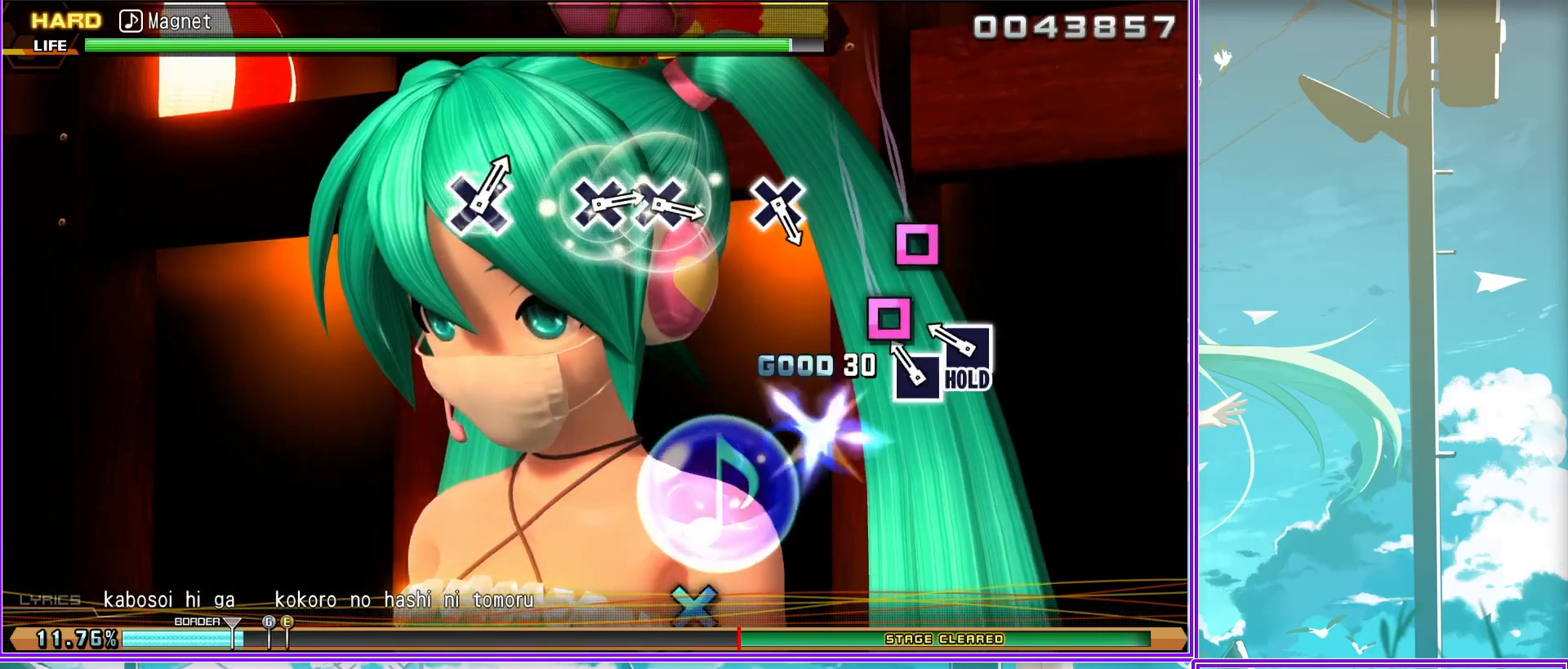
{"buttons": ["L2"], "left_stick": "center", "right_stick": "center", "events": [[50, "DPAD_LEFT", "up"], [50, "L2", "down"], [50, "SQUARE", "up"]]}
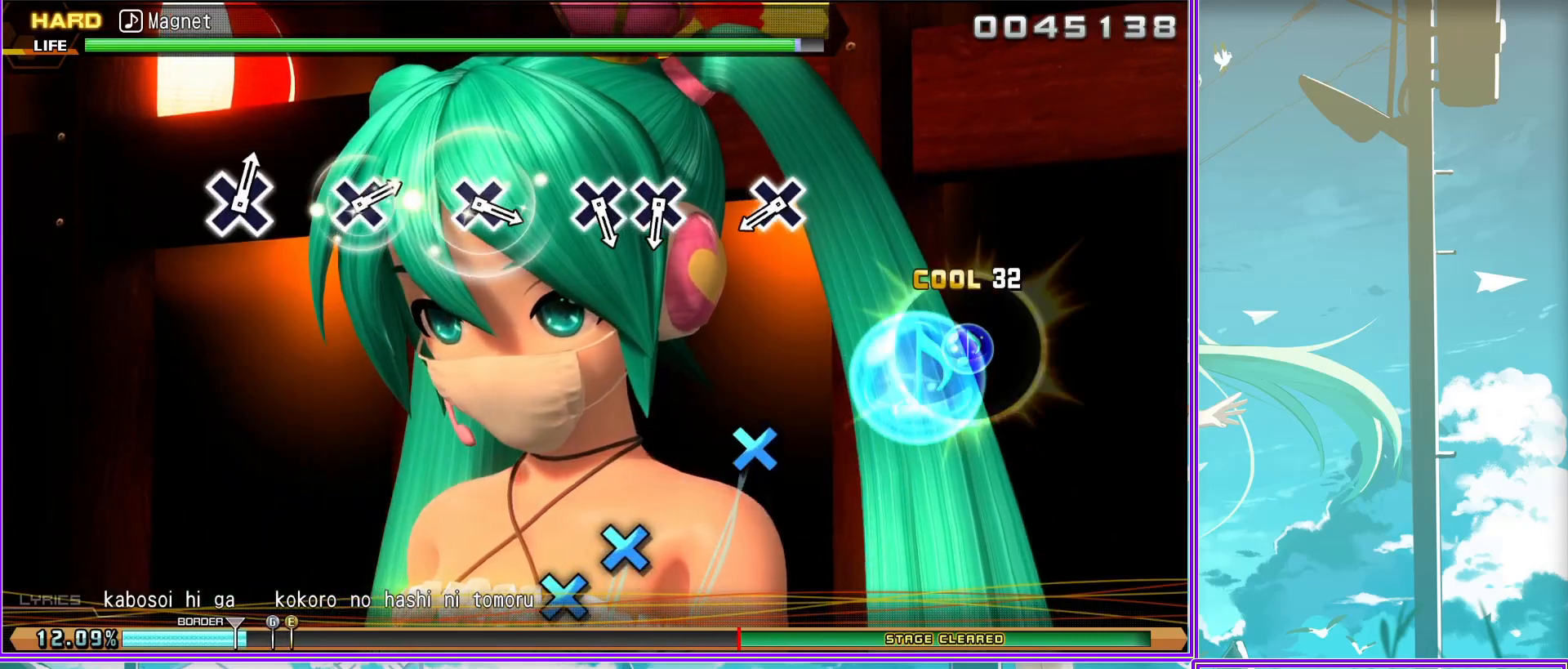
{"buttons": ["CROSS", "L2"], "left_stick": "center", "right_stick": "center", "events": [[150, "CROSS", "down"], [250, "CROSS", "up"], [467, "CROSS", "down"]]}
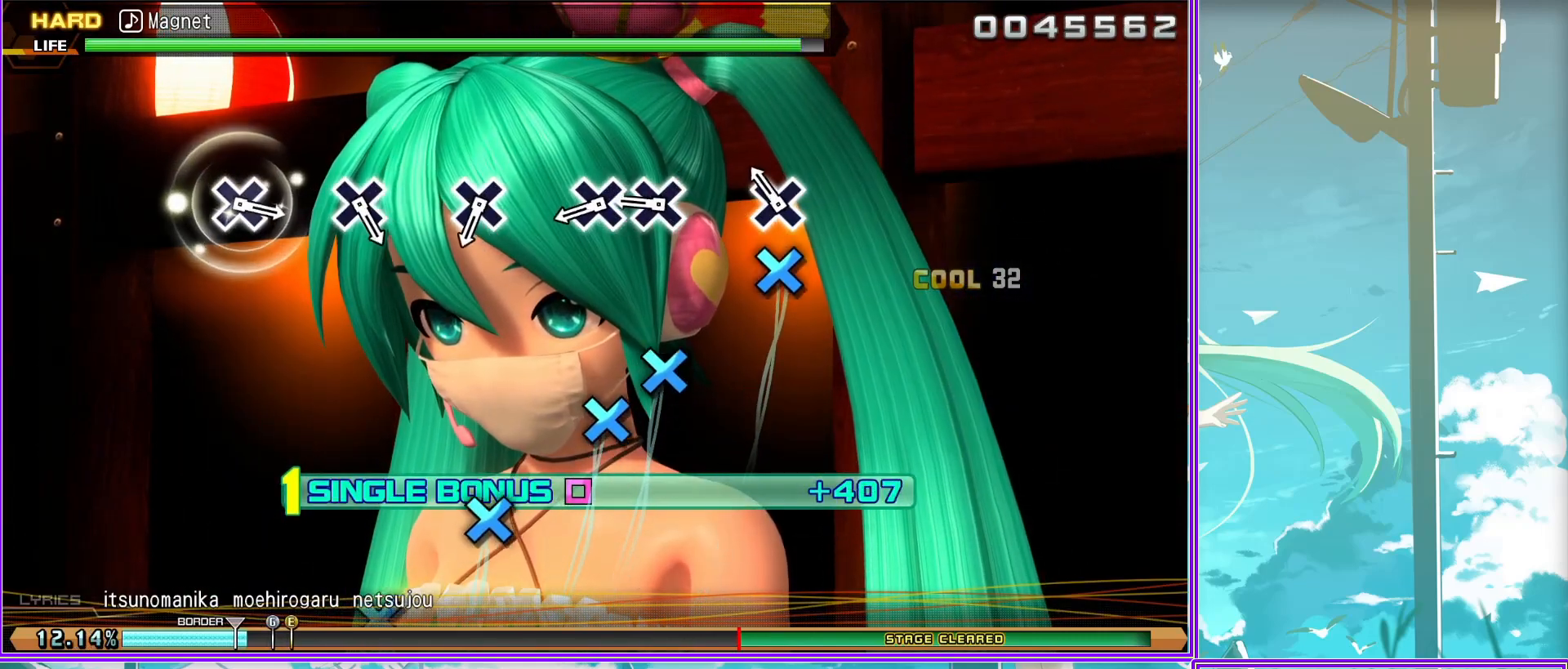
{"buttons": ["L2"], "left_stick": "center", "right_stick": "center", "events": [[33, "DPAD_DOWN", "down"], [67, "CROSS", "up"], [183, "DPAD_DOWN", "up"], [417, "CROSS", "down"], [500, "CROSS", "up"]]}
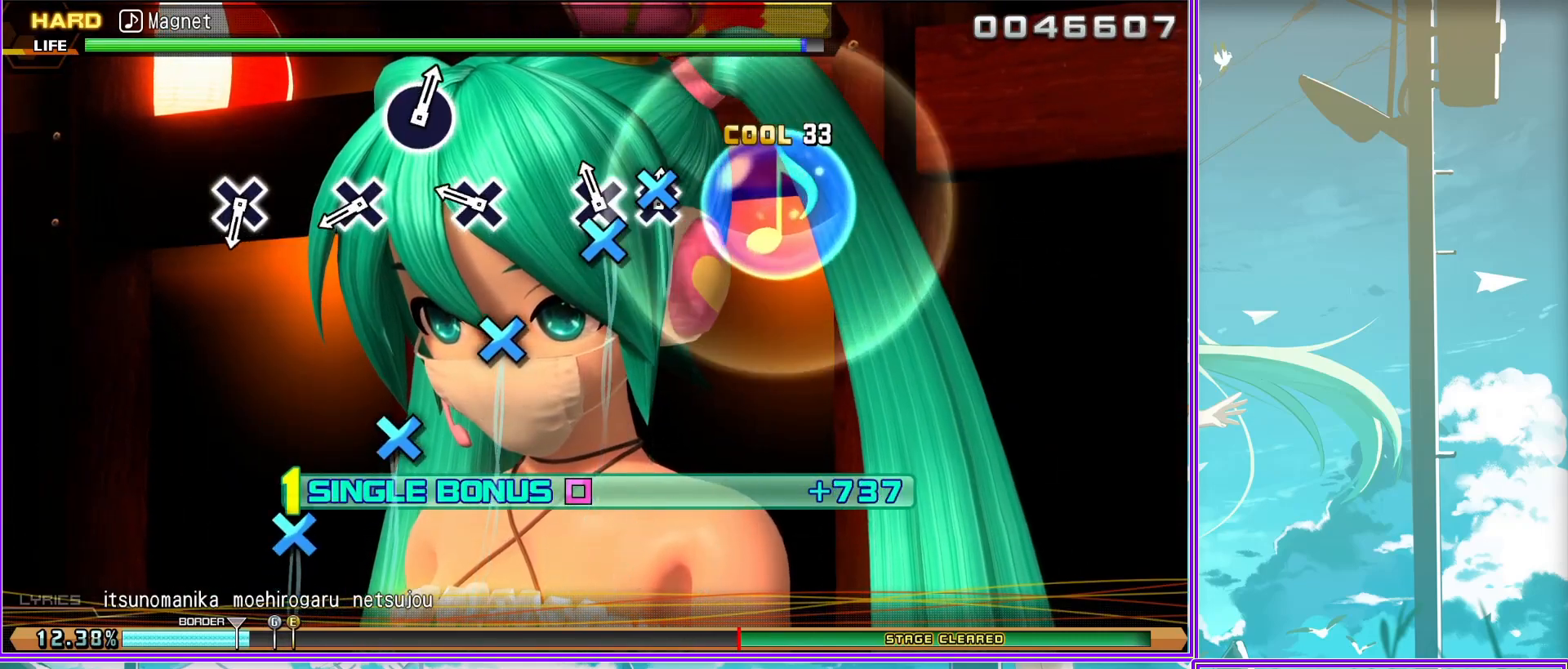
{"buttons": ["CROSS", "L2"], "left_stick": "center", "right_stick": "center", "events": [[167, "CROSS", "down"], [283, "CROSS", "up"], [417, "CROSS", "down"]]}
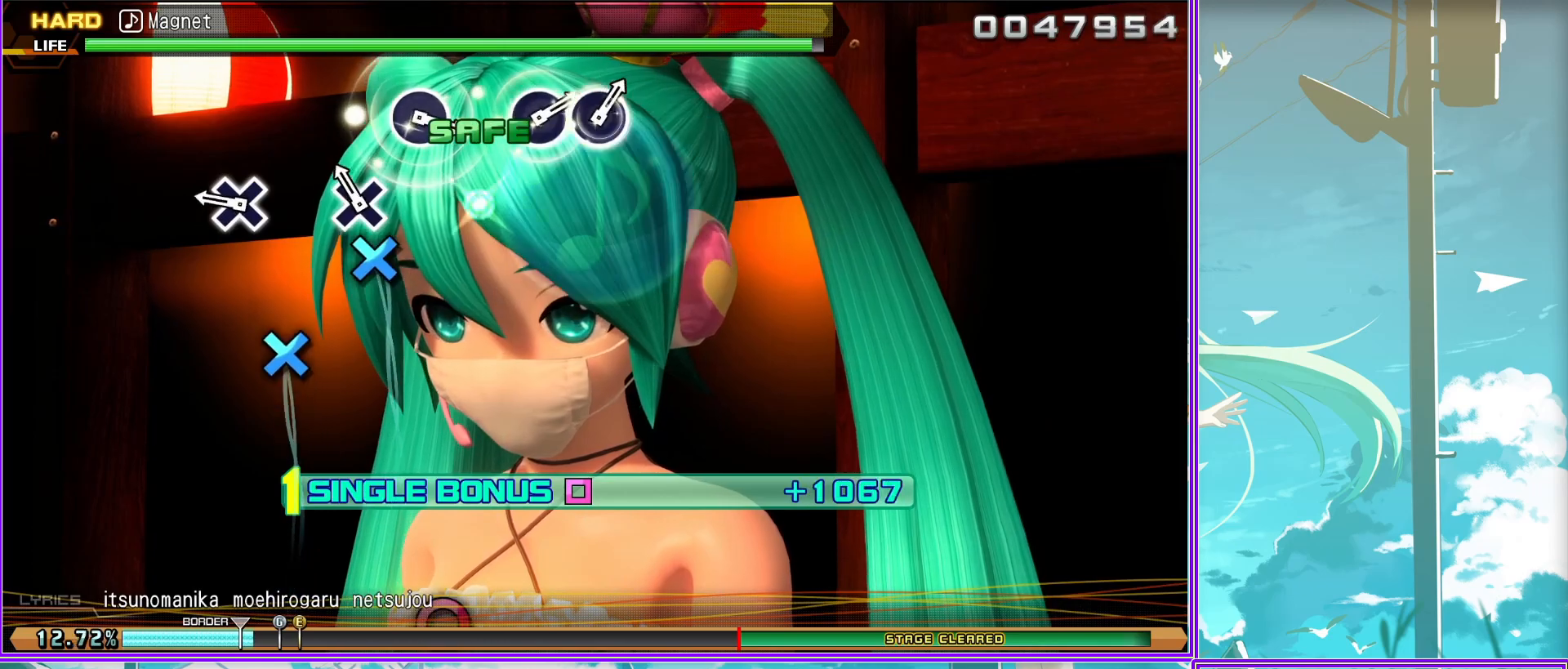
{"buttons": ["L2"], "left_stick": "center", "right_stick": "center", "events": [[33, "CROSS", "up"]]}
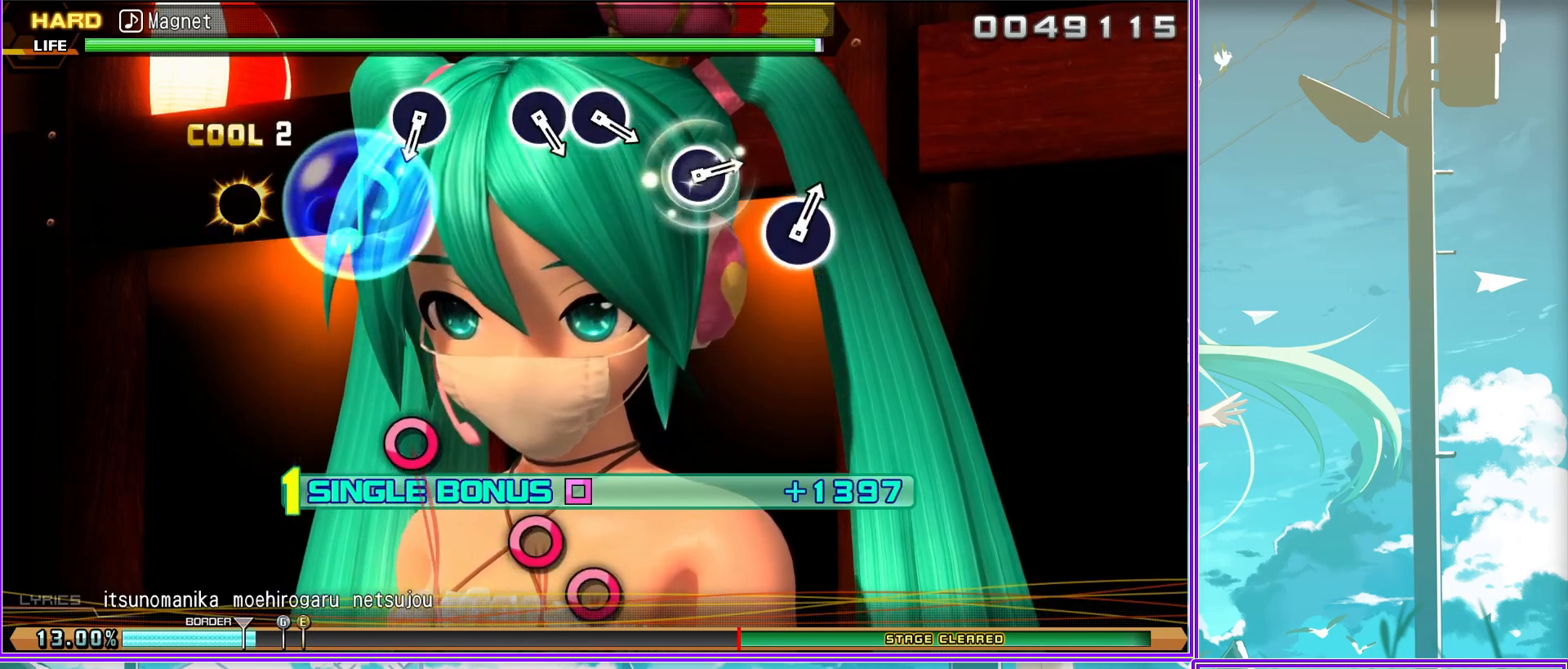
{"buttons": ["L2"], "left_stick": "center", "right_stick": "center", "events": [[333, "CIRCLE", "down"], [450, "CIRCLE", "up"]]}
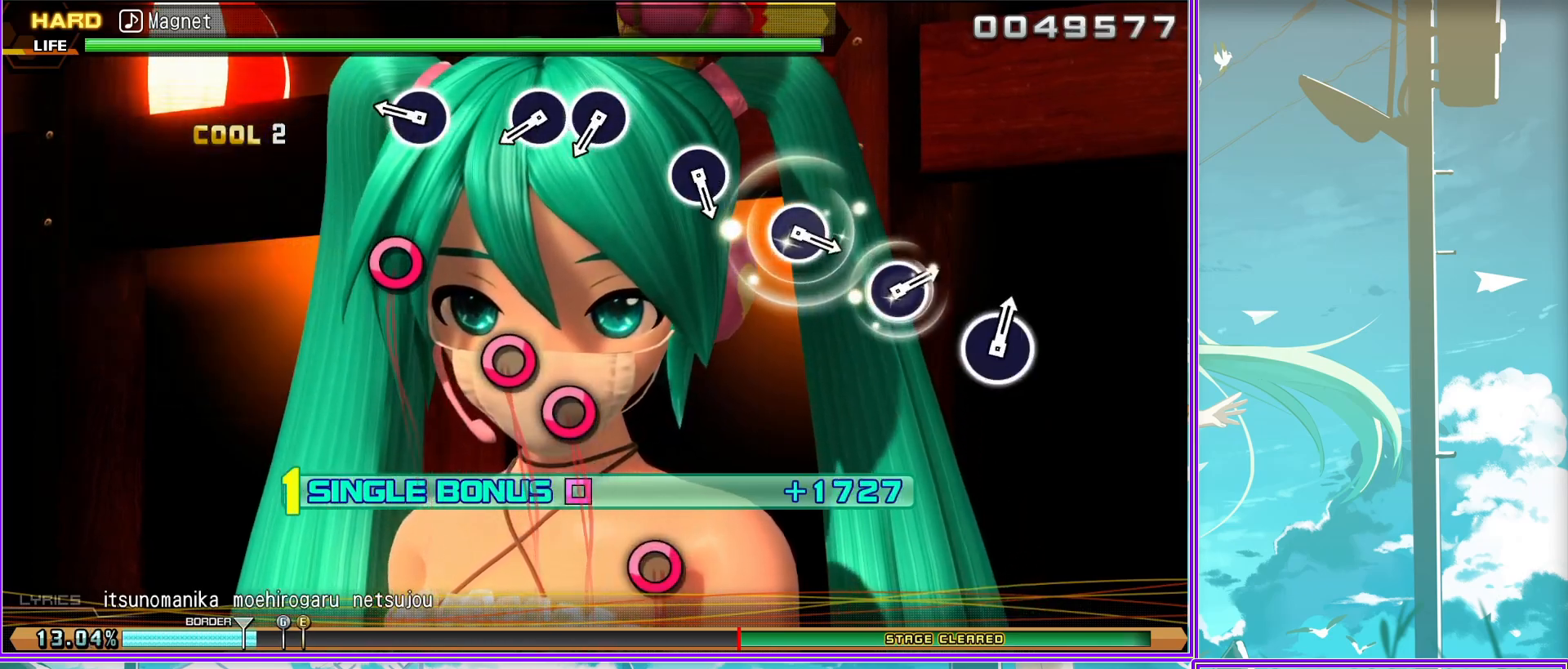
{"buttons": ["L2"], "left_stick": "center", "right_stick": "center", "events": [[150, "CIRCLE", "down"], [267, "CIRCLE", "up"], [267, "DPAD_RIGHT", "down"], [400, "DPAD_RIGHT", "up"]]}
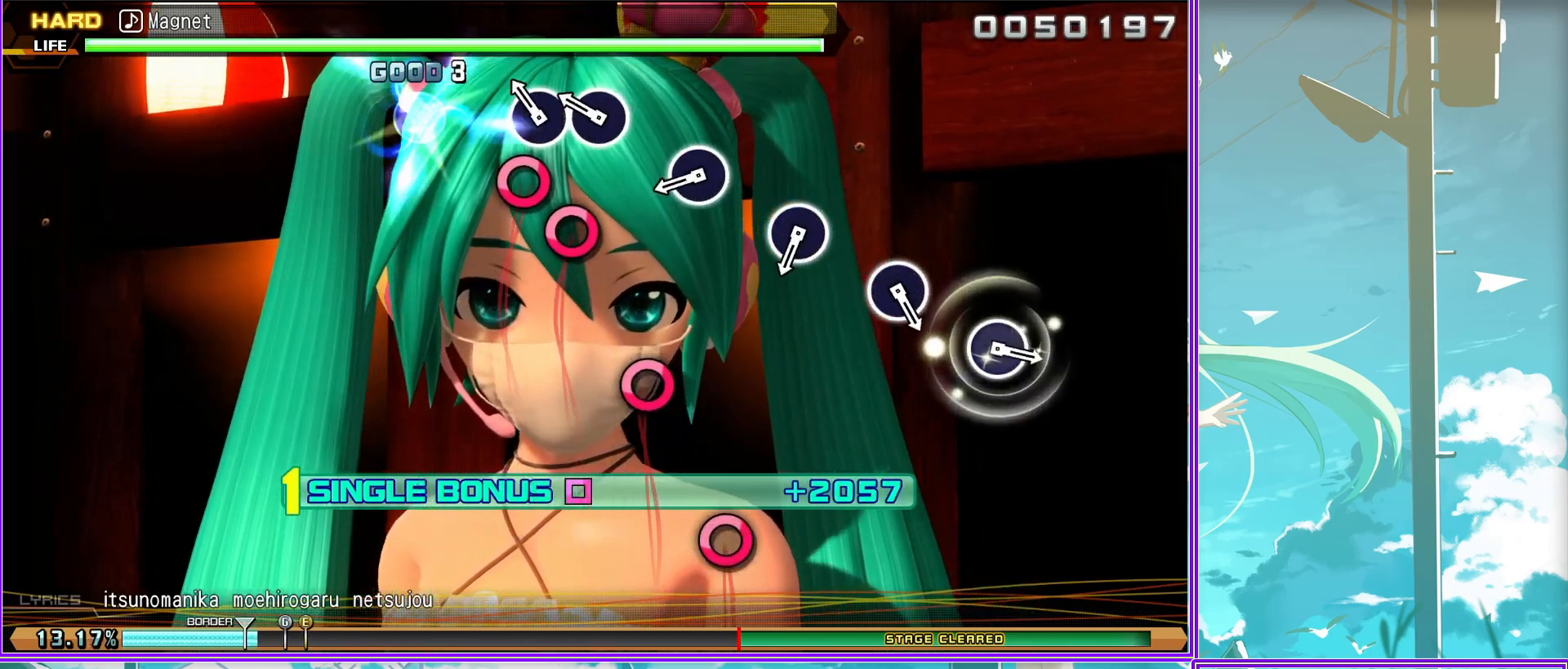
{"buttons": ["L2"], "left_stick": "center", "right_stick": "center", "events": [[100, "CIRCLE", "down"], [217, "CIRCLE", "up"], [400, "CIRCLE", "down"], [500, "CIRCLE", "up"]]}
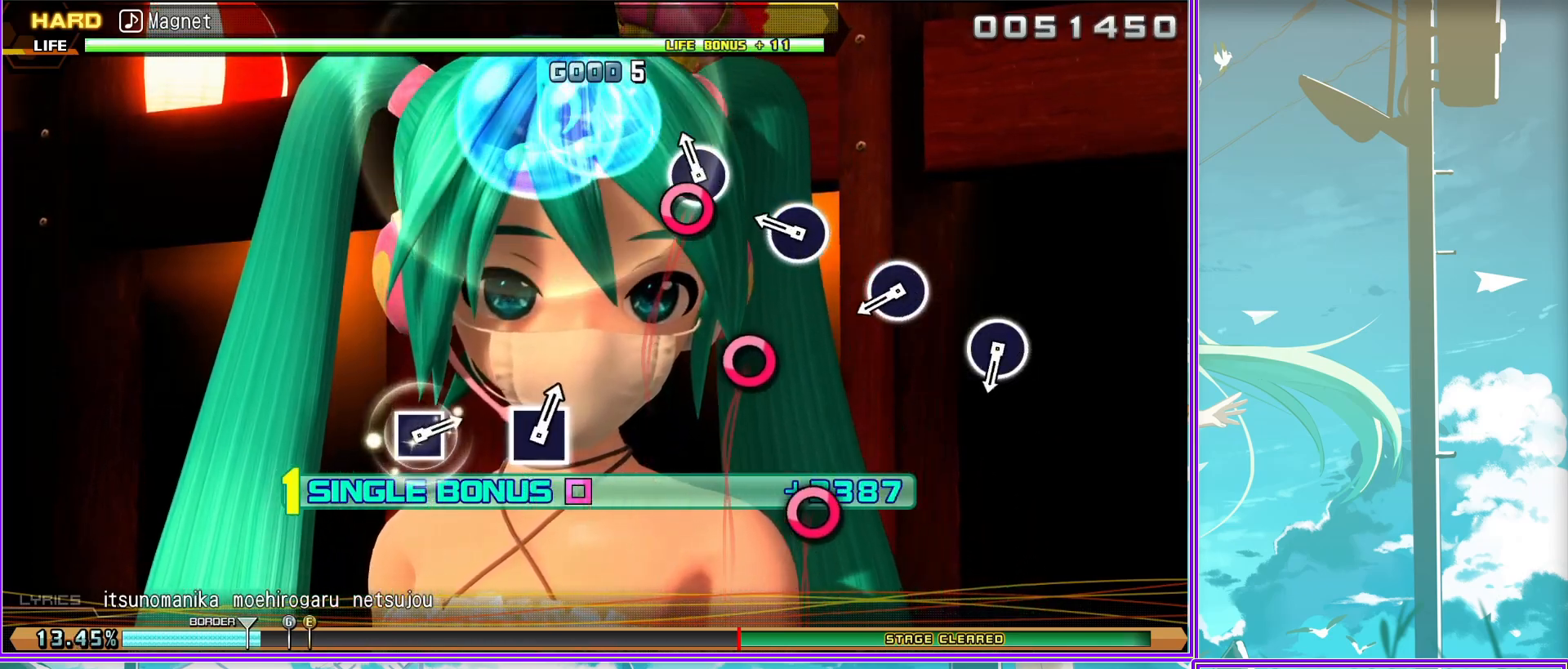
{"buttons": ["CIRCLE", "L2"], "left_stick": "center", "right_stick": "center", "events": [[133, "CIRCLE", "down"], [267, "CIRCLE", "up"], [417, "CIRCLE", "down"]]}
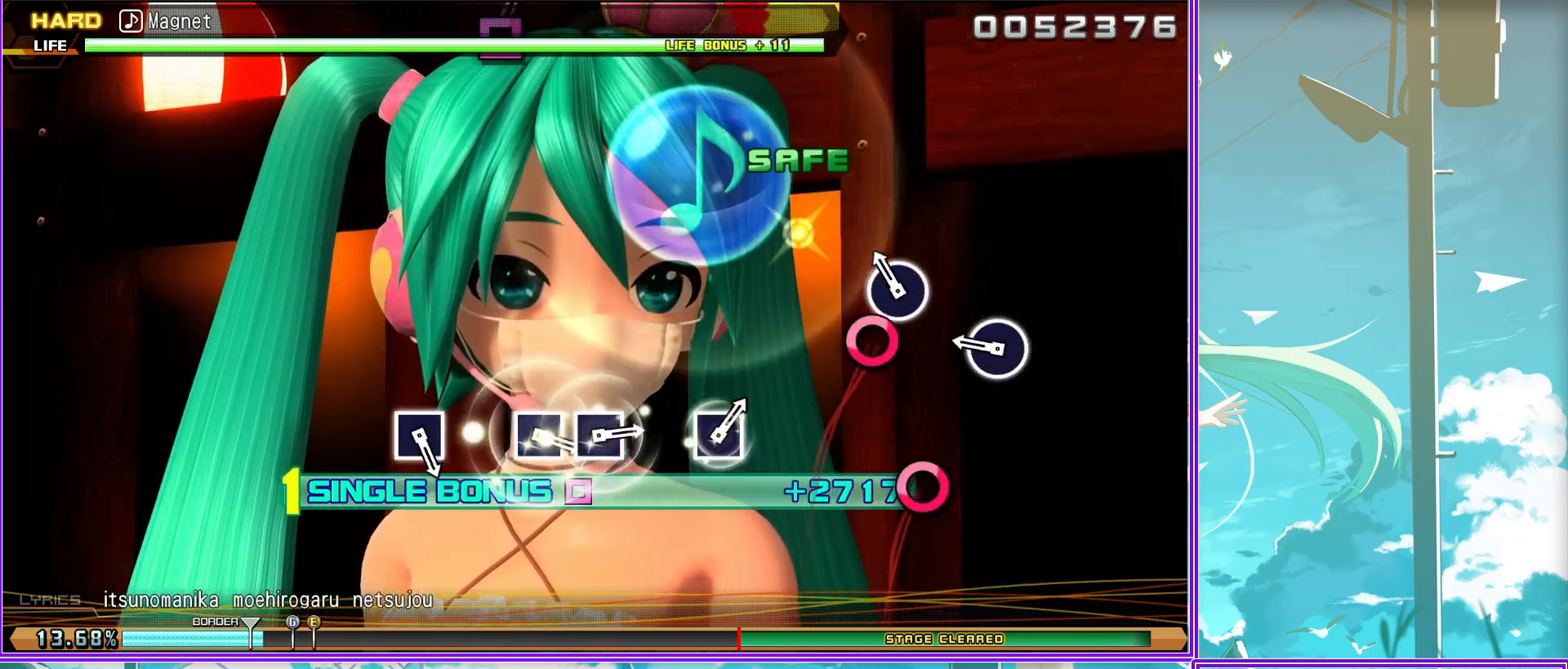
{"buttons": ["L2"], "left_stick": "center", "right_stick": "center", "events": [[33, "CIRCLE", "up"]]}
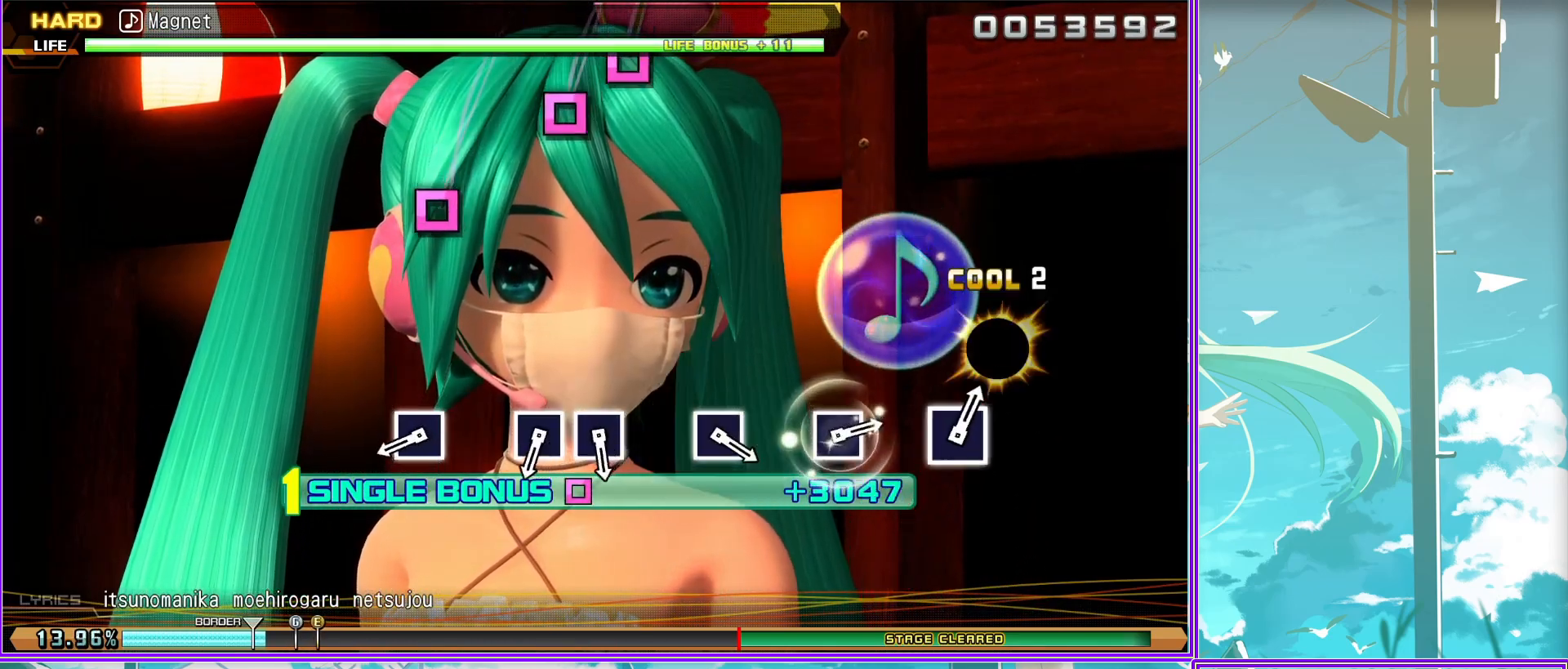
{"buttons": ["L2", "DPAD_LEFT"], "left_stick": "center", "right_stick": "center", "events": [[50, "SQUARE", "down"], [167, "SQUARE", "up"], [317, "SQUARE", "down"], [450, "DPAD_LEFT", "down"], [450, "SQUARE", "up"]]}
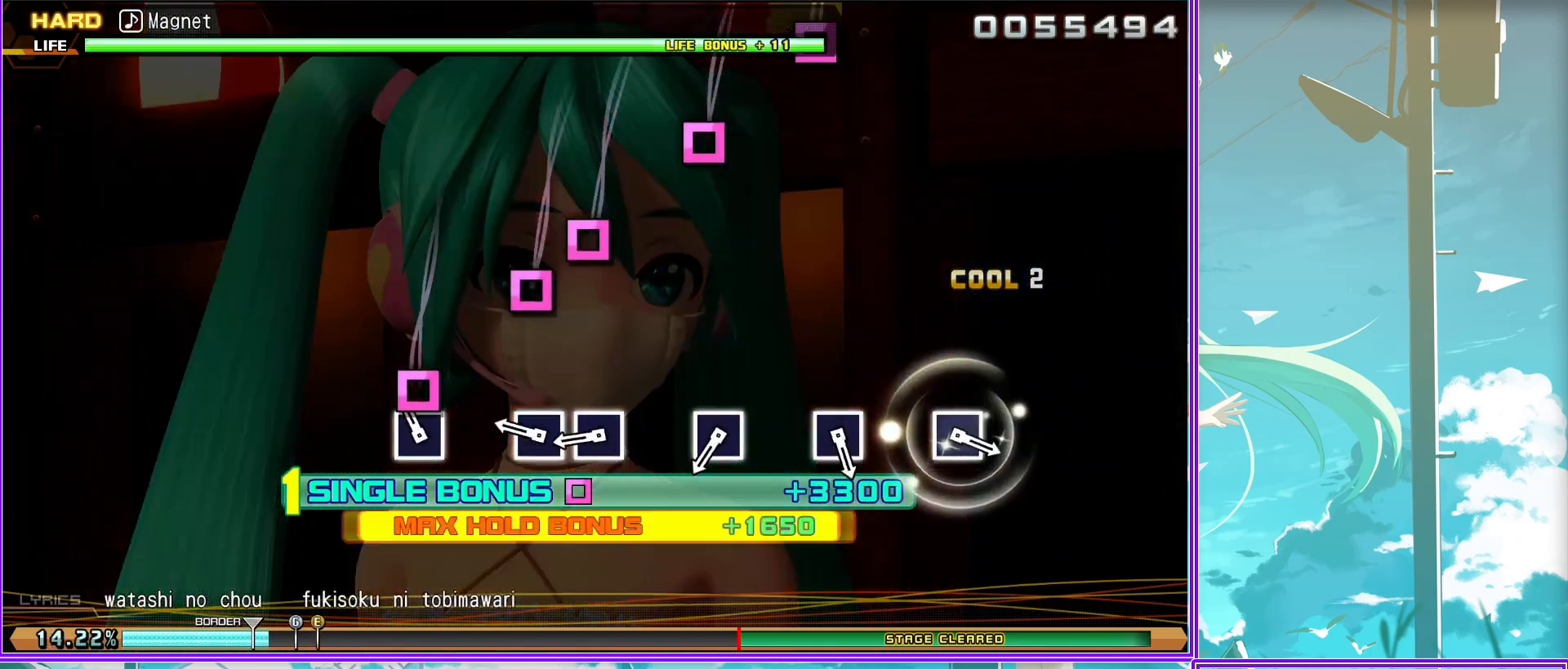
{"buttons": ["L2"], "left_stick": "center", "right_stick": "center", "events": [[83, "DPAD_LEFT", "up"], [300, "SQUARE", "down"], [417, "SQUARE", "up"]]}
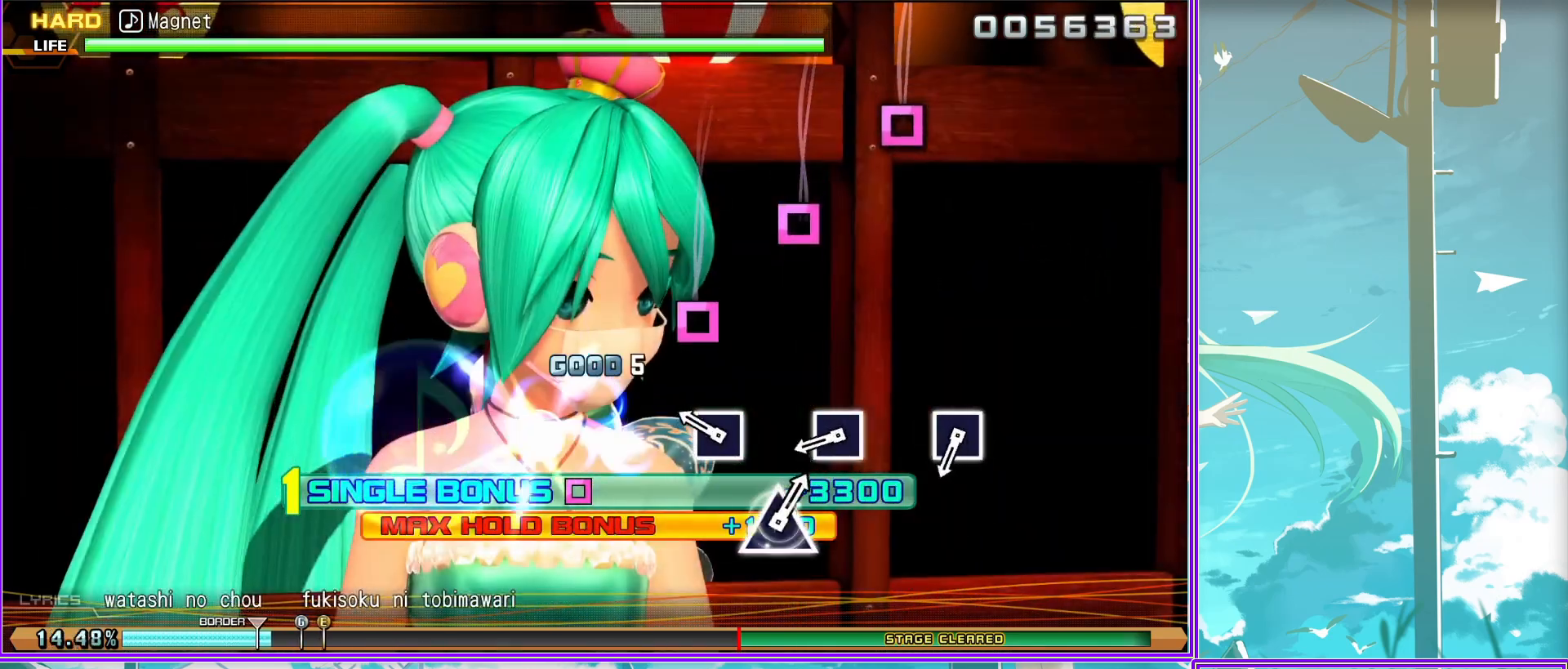
{"buttons": ["L2"], "left_stick": "center", "right_stick": "center", "events": [[83, "SQUARE", "down"], [200, "SQUARE", "up"], [367, "SQUARE", "down"], [483, "SQUARE", "up"]]}
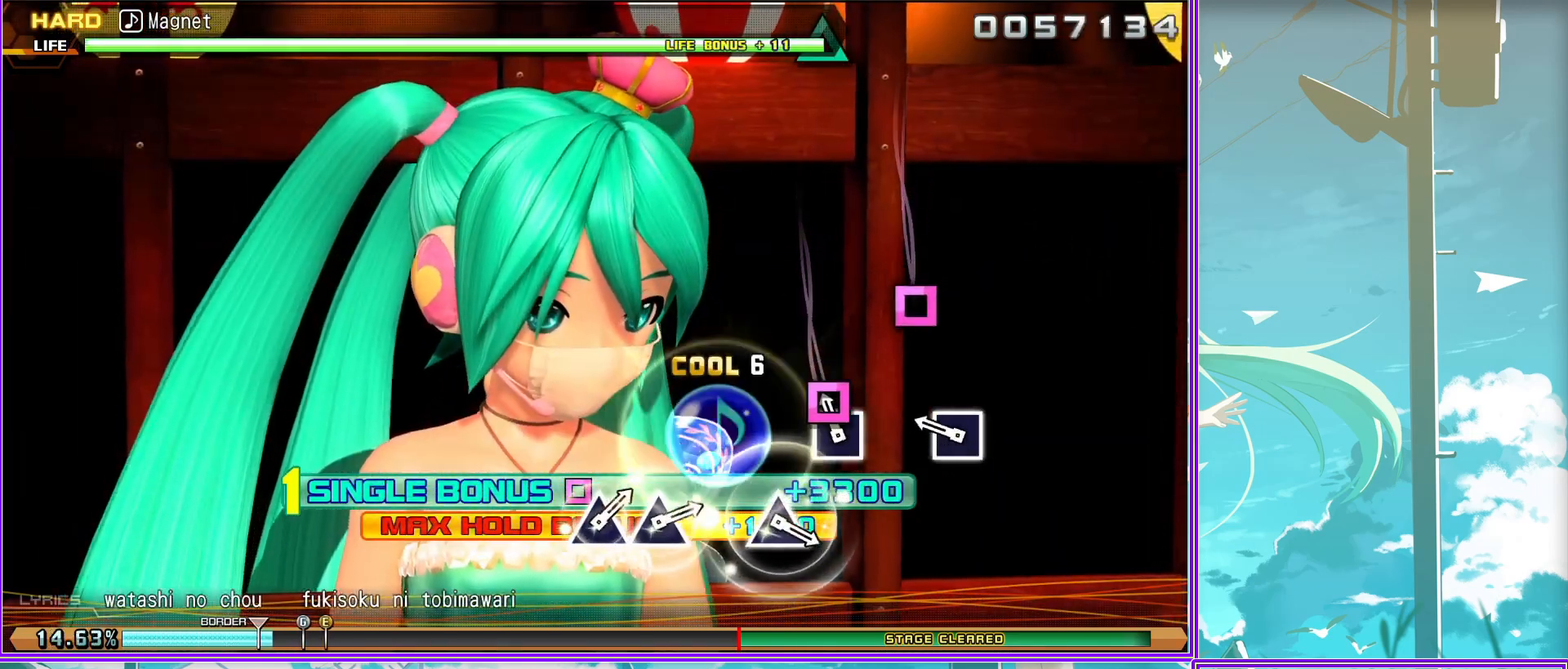
{"buttons": ["L2"], "left_stick": "center", "right_stick": "center", "events": []}
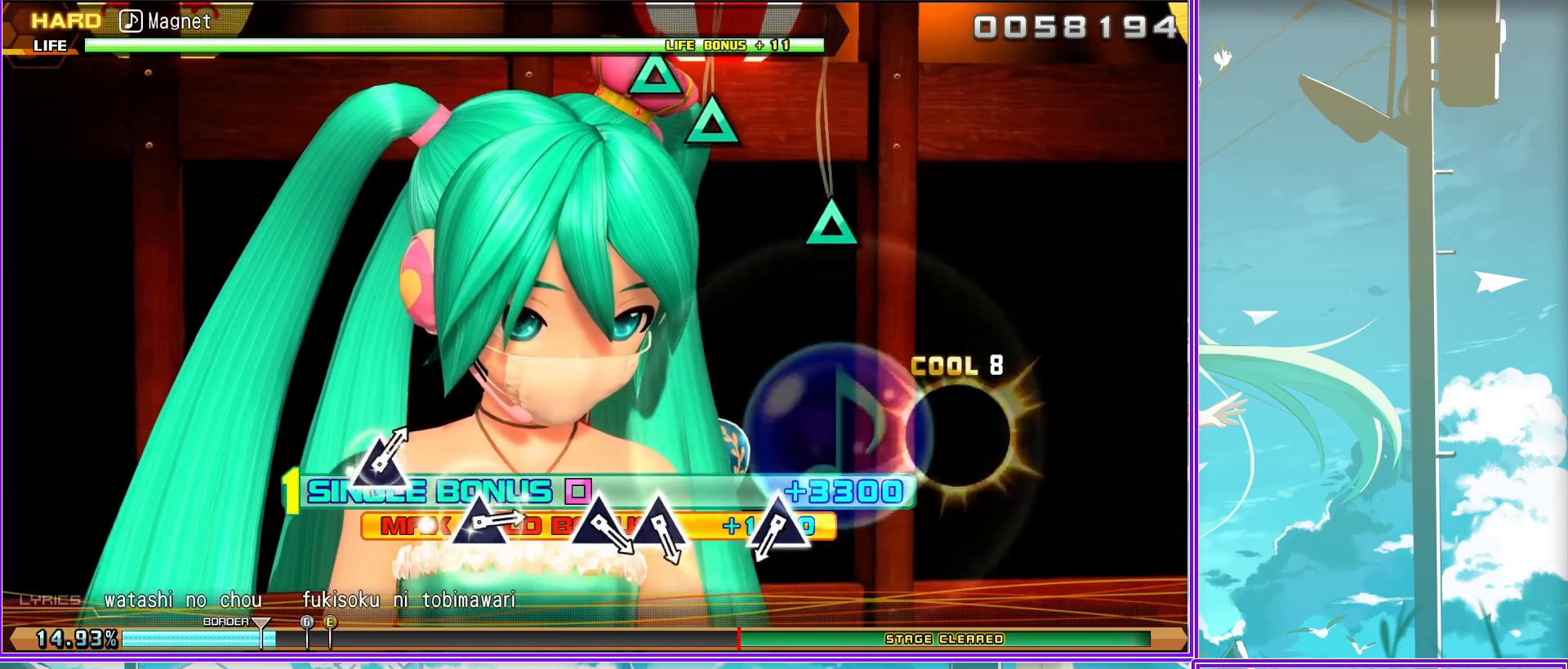
{"buttons": ["L2"], "left_stick": "center", "right_stick": "center", "events": [[250, "TRIANGLE", "down"], [333, "TRIANGLE", "up"]]}
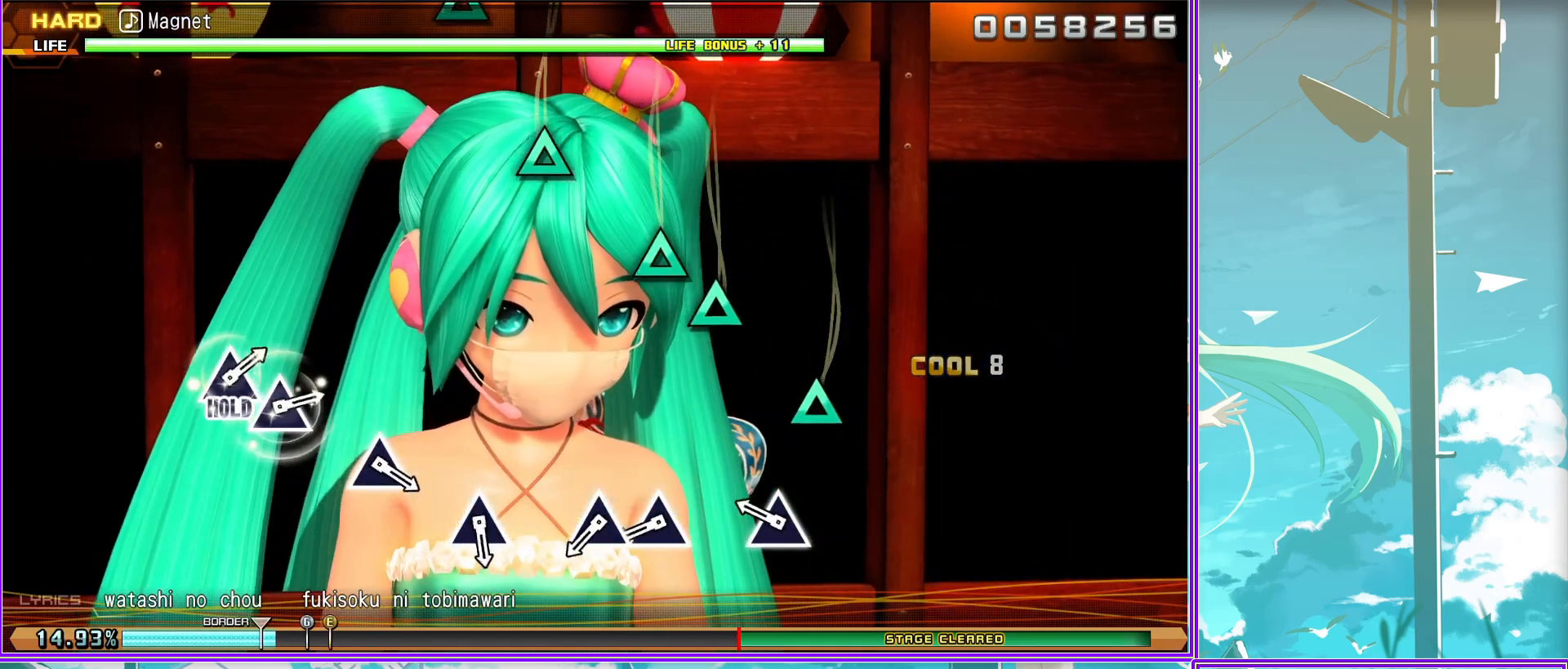
{"buttons": ["L2"], "left_stick": "center", "right_stick": "center", "events": [[67, "TRIANGLE", "down"], [200, "DPAD_UP", "down"], [217, "TRIANGLE", "up"], [317, "DPAD_UP", "up"]]}
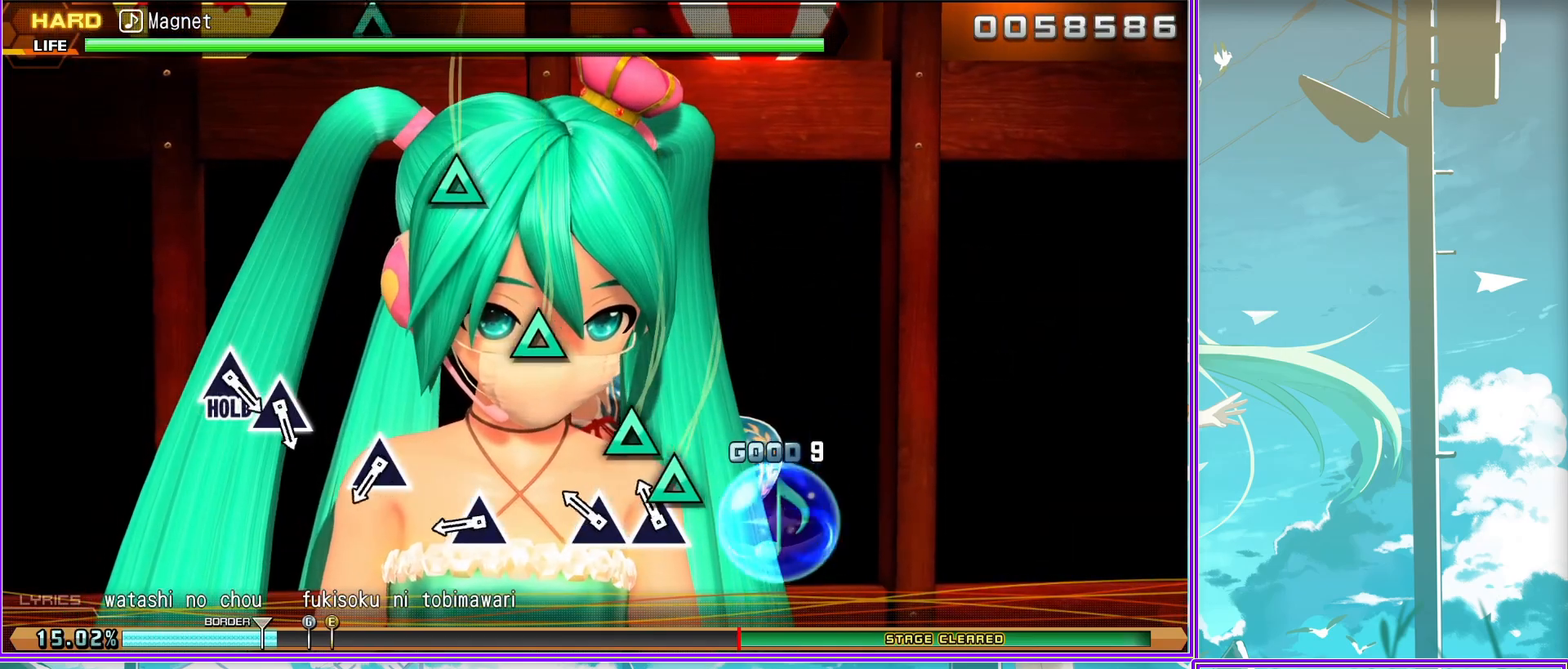
{"buttons": ["L2"], "left_stick": "center", "right_stick": "center", "events": [[17, "TRIANGLE", "down"], [100, "TRIANGLE", "up"], [300, "TRIANGLE", "down"], [417, "TRIANGLE", "up"]]}